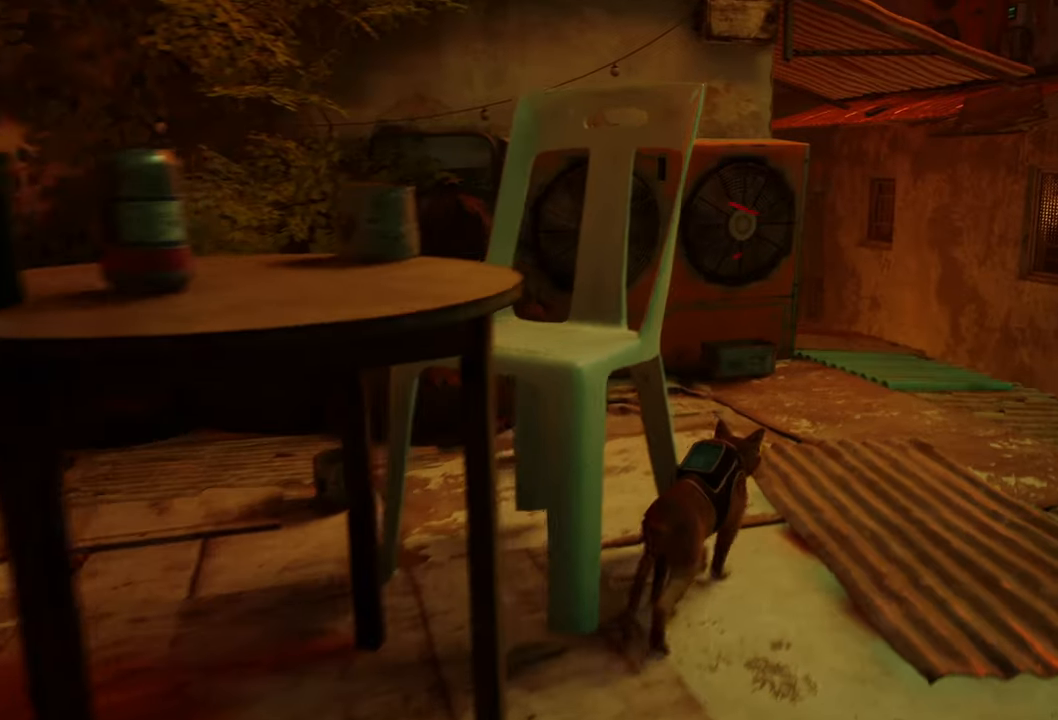
Gameplay with a controller (Xbox layout); each line is a JSON object with the inputs held at the frame after it. "events" lists button and stick changes between this image and that frame as [ms after this image, input, new state], when the widget could be followed in between. Not read: Z.
{"buttons": ["R2"], "left_stick": "up-left", "right_stick": "center", "events": [[80, "left_stick", "up"], [200, "A", "down"], [220, "left_stick", "up-left"], [380, "A", "up"]]}
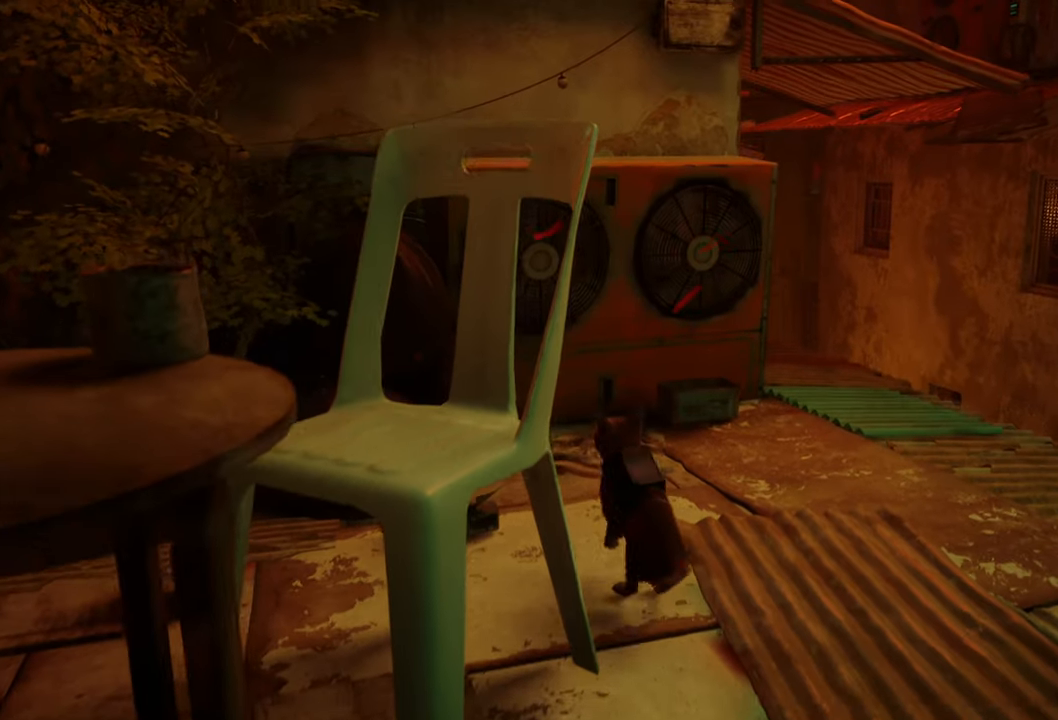
{"buttons": ["R2"], "left_stick": "center", "right_stick": "center", "events": [[120, "left_stick", "up"], [260, "left_stick", "center"]]}
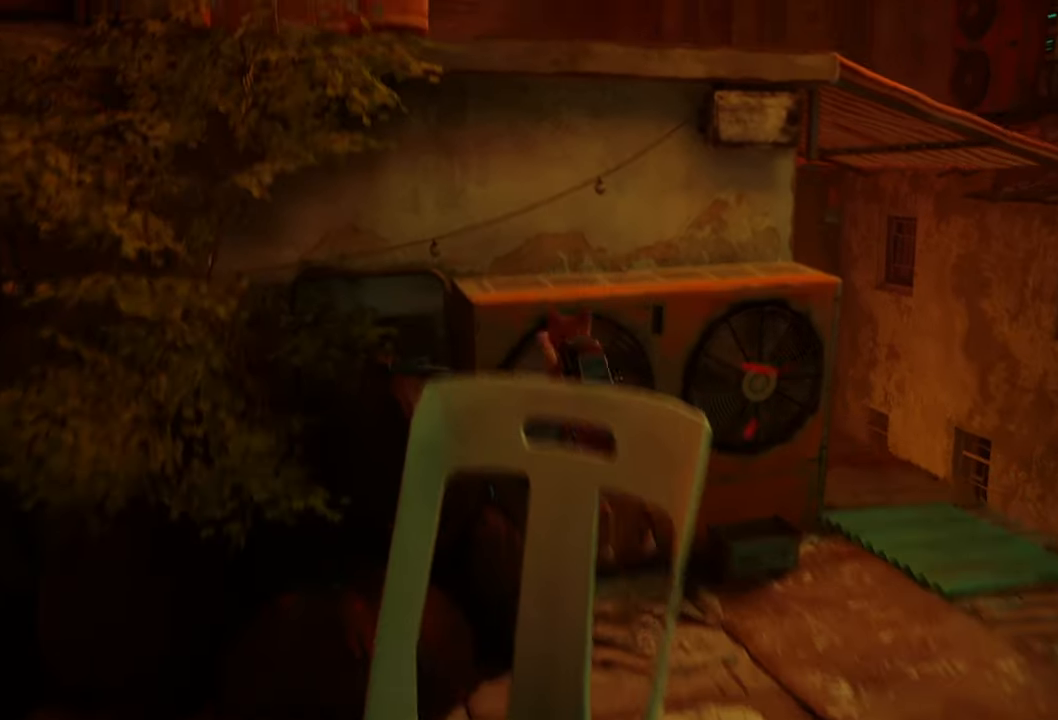
{"buttons": [], "left_stick": "center", "right_stick": "center", "events": [[320, "left_stick", "up-right"], [460, "R2", "up"], [460, "left_stick", "center"]]}
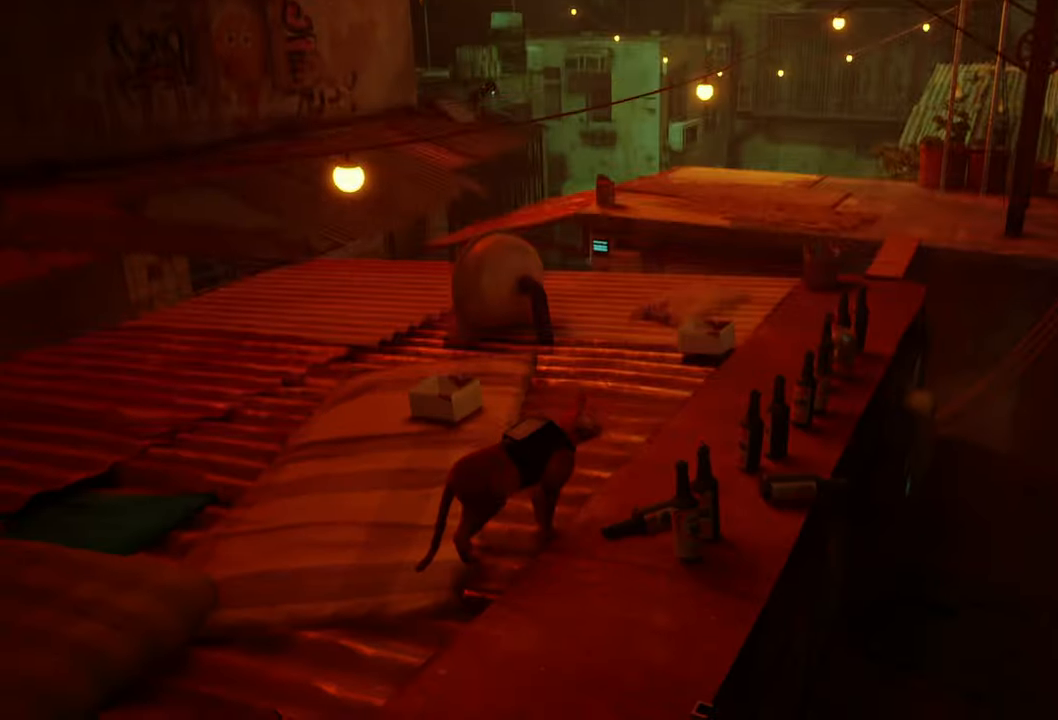
{"buttons": [], "left_stick": "center", "right_stick": "center", "events": [[40, "right_stick", "up"], [120, "right_stick", "up-left"], [300, "right_stick", "center"]]}
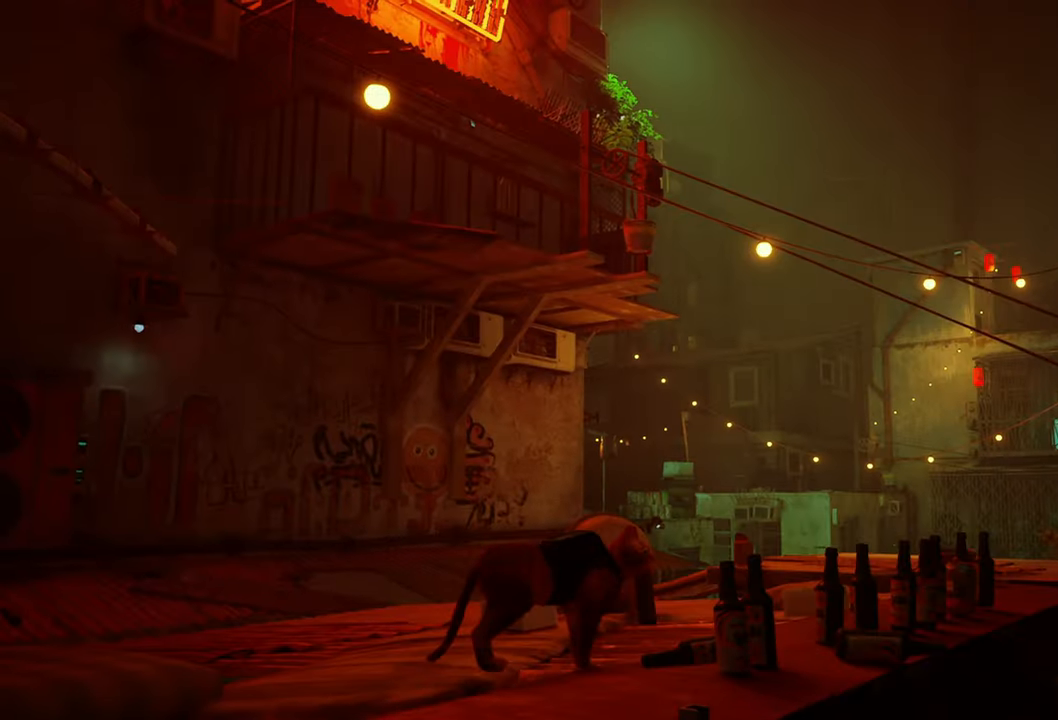
{"buttons": [], "left_stick": "up-right", "right_stick": "center", "events": [[120, "left_stick", "up-right"]]}
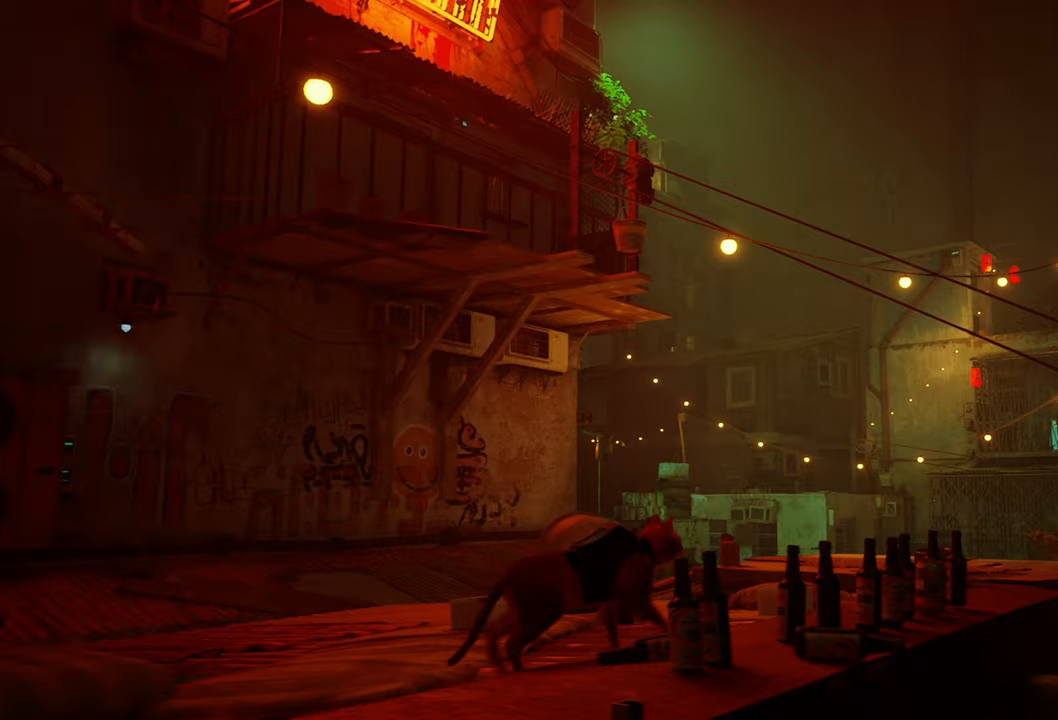
{"buttons": [], "left_stick": "up-right", "right_stick": "center", "events": []}
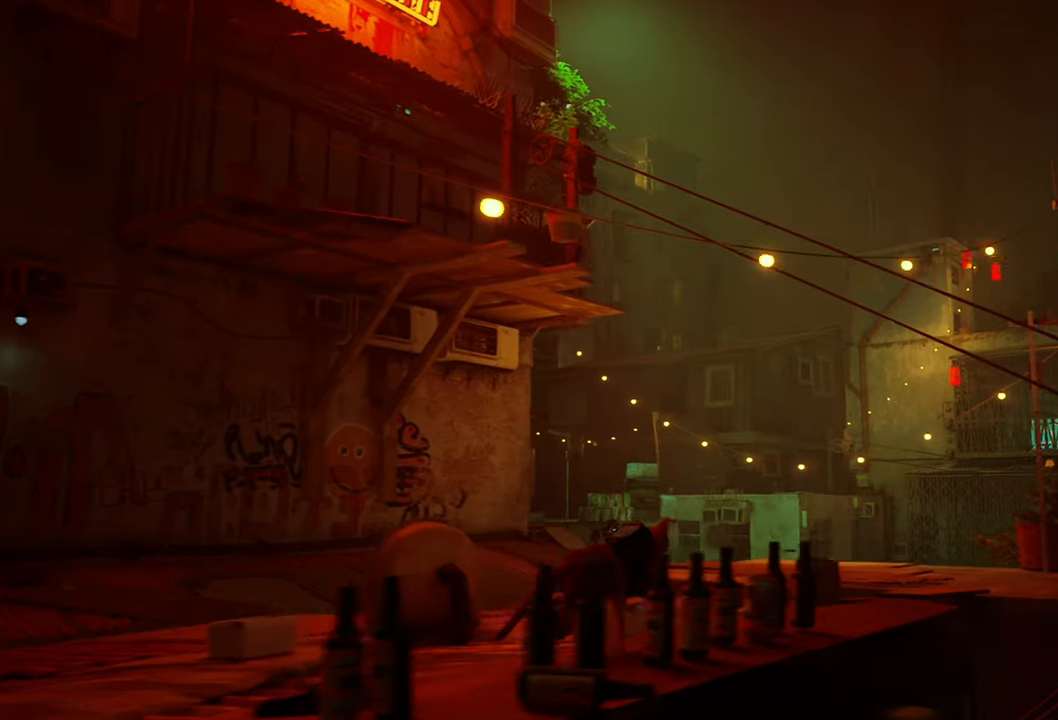
{"buttons": [], "left_stick": "center", "right_stick": "down-right", "events": [[40, "left_stick", "center"], [500, "right_stick", "down-right"]]}
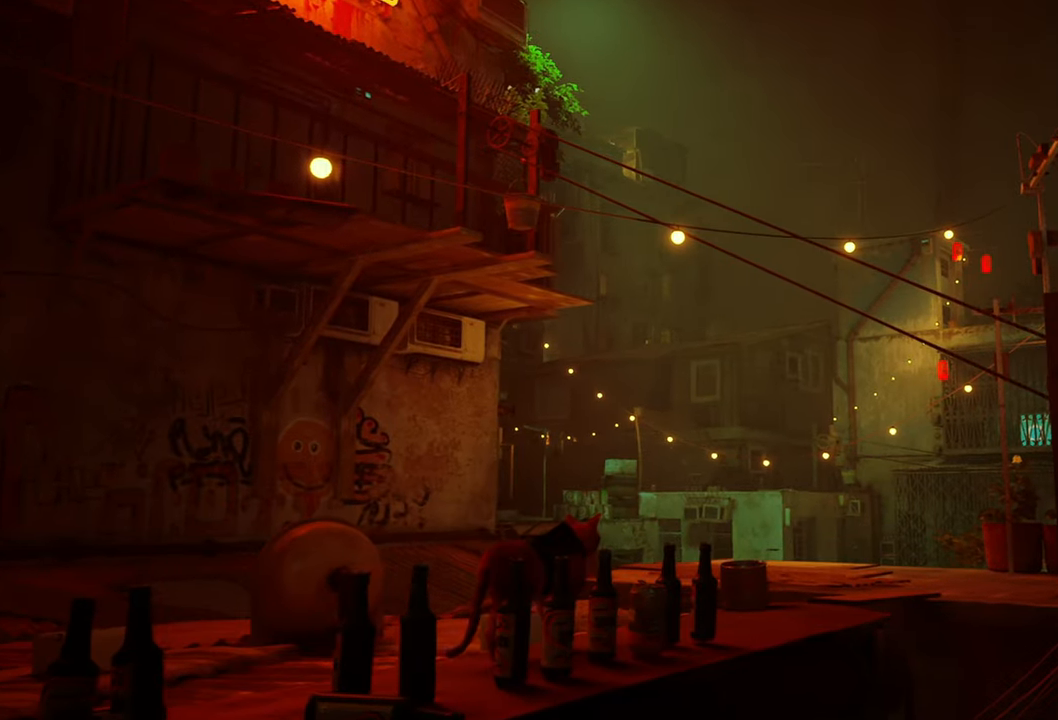
{"buttons": [], "left_stick": "center", "right_stick": "center", "events": [[480, "right_stick", "center"]]}
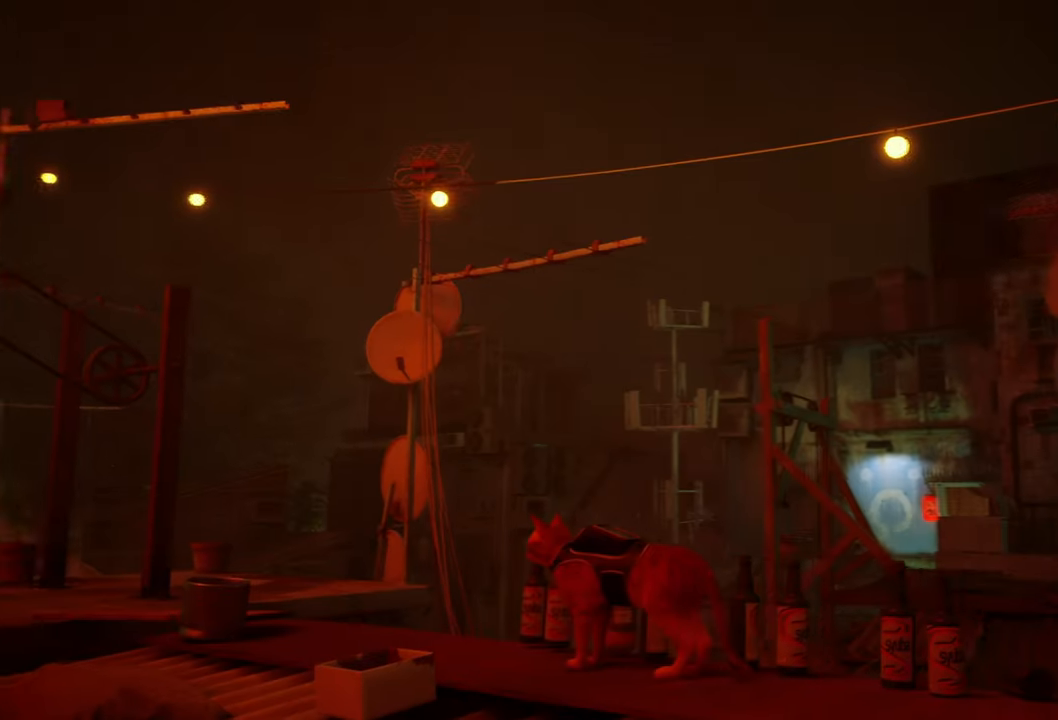
{"buttons": [], "left_stick": "center", "right_stick": "center", "events": []}
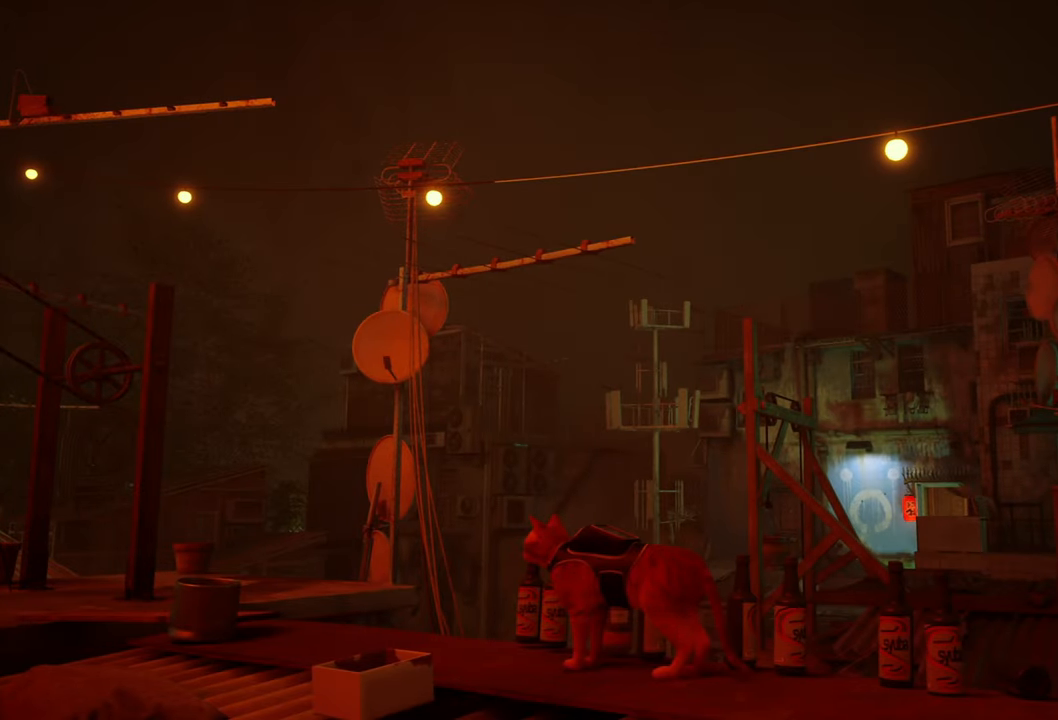
{"buttons": [], "left_stick": "center", "right_stick": "left", "events": [[120, "right_stick", "left"]]}
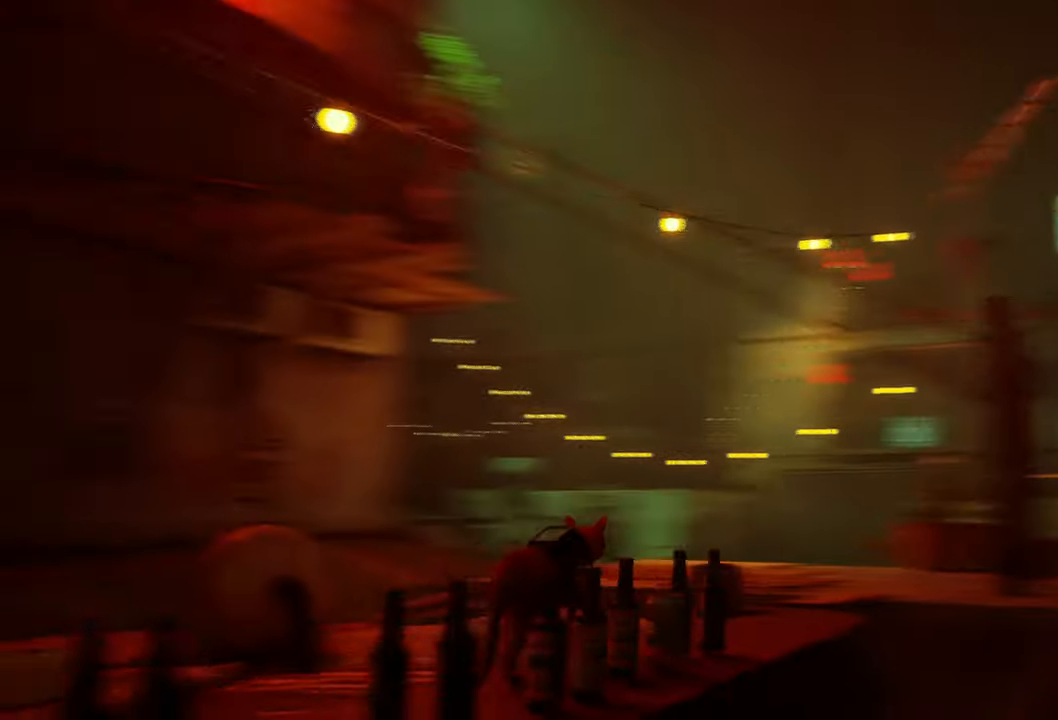
{"buttons": [], "left_stick": "center", "right_stick": "center", "events": [[80, "right_stick", "center"]]}
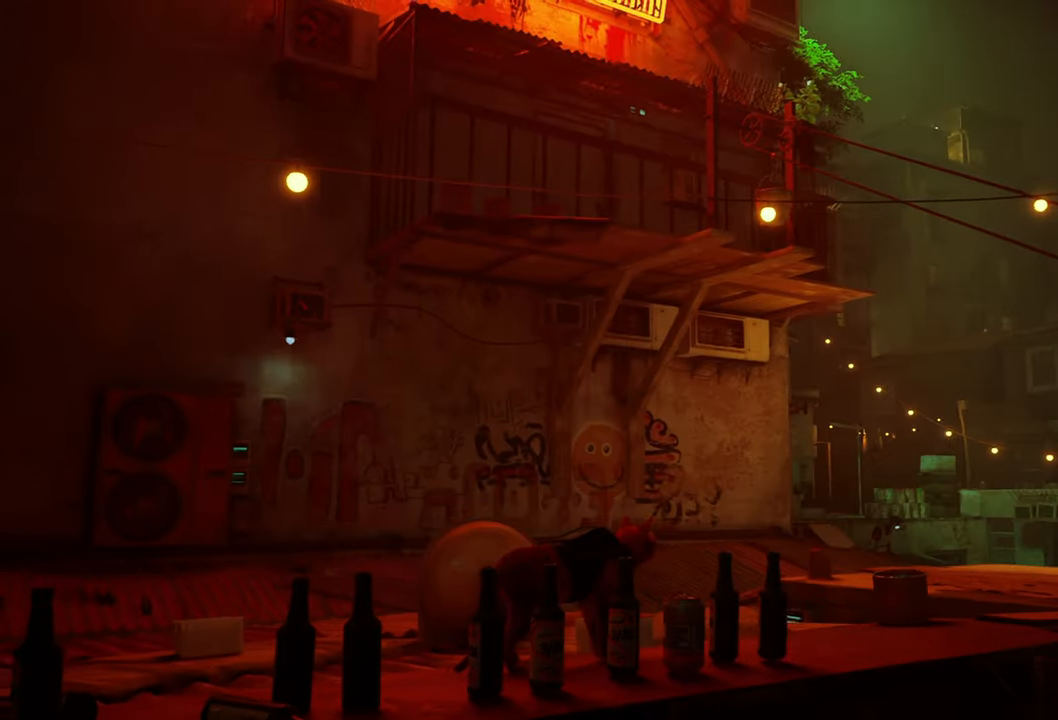
{"buttons": [], "left_stick": "center", "right_stick": "center", "events": [[40, "right_stick", "left"], [380, "right_stick", "center"]]}
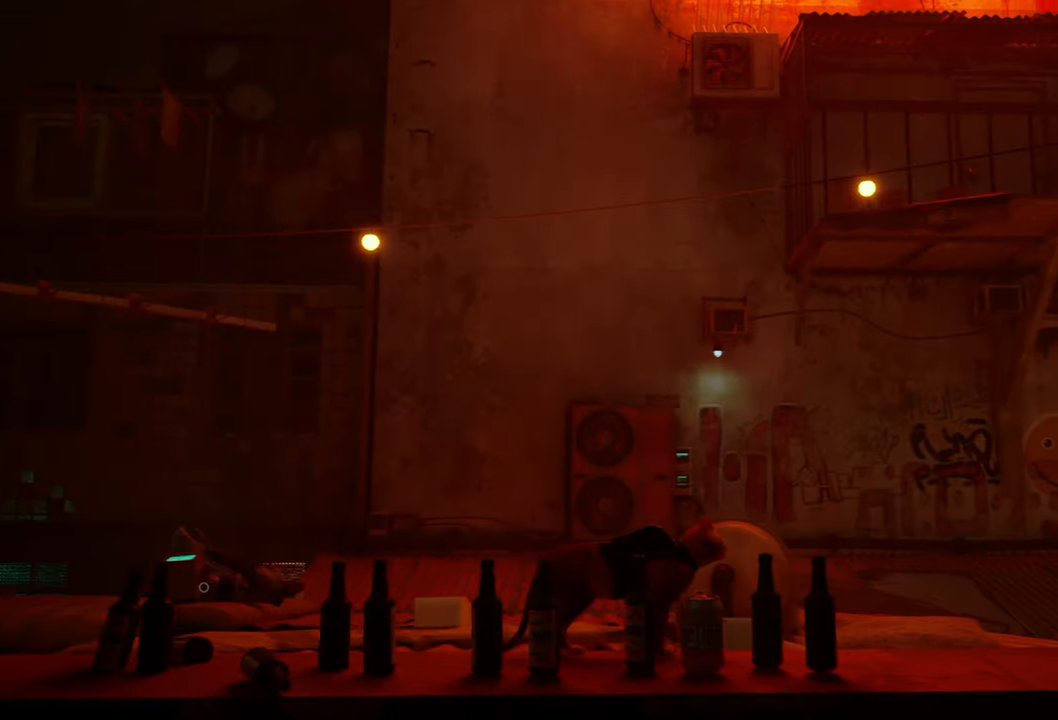
{"buttons": [], "left_stick": "center", "right_stick": "center", "events": []}
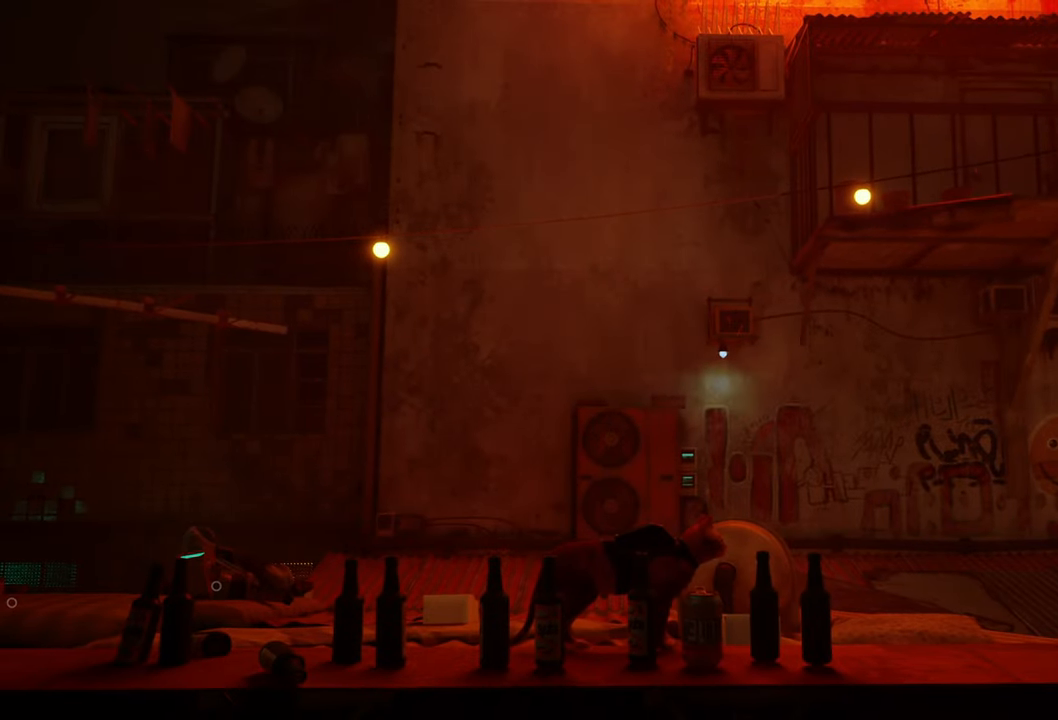
{"buttons": [], "left_stick": "center", "right_stick": "center", "events": []}
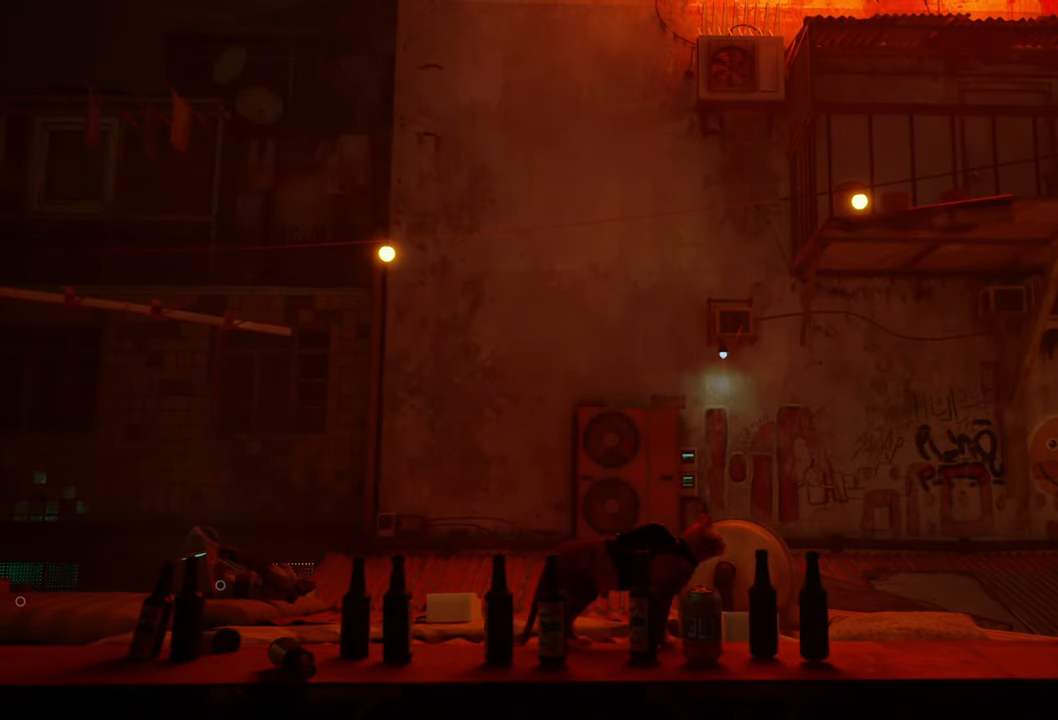
{"buttons": [], "left_stick": "center", "right_stick": "down-right", "events": [[140, "right_stick", "down-right"]]}
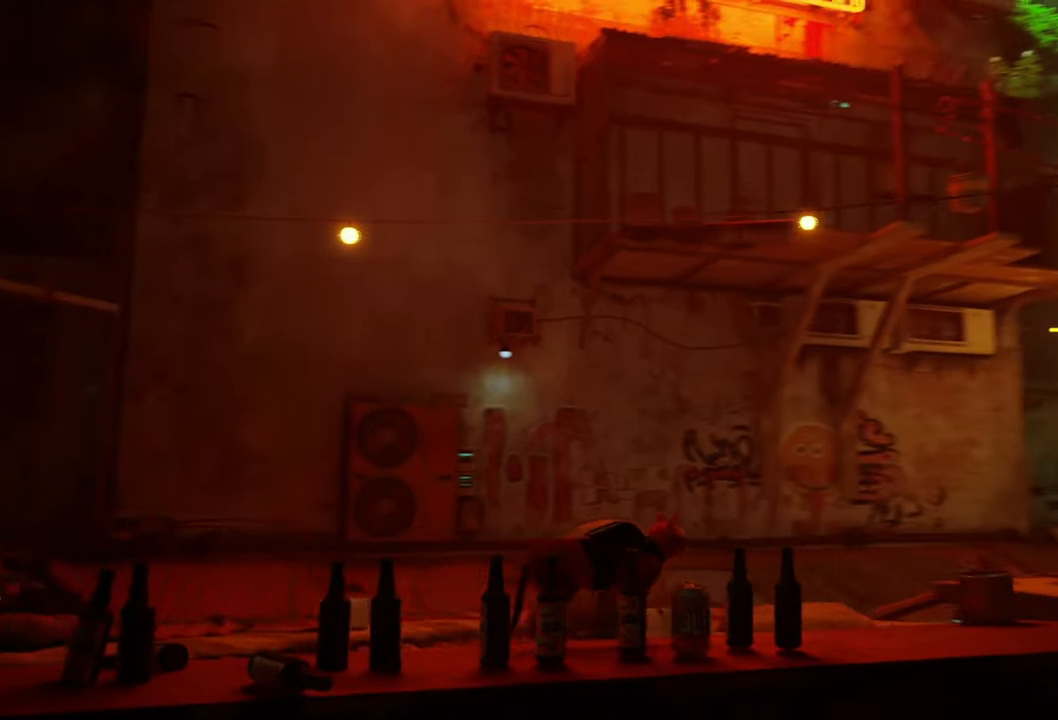
{"buttons": [], "left_stick": "center", "right_stick": "center", "events": [[300, "right_stick", "center"]]}
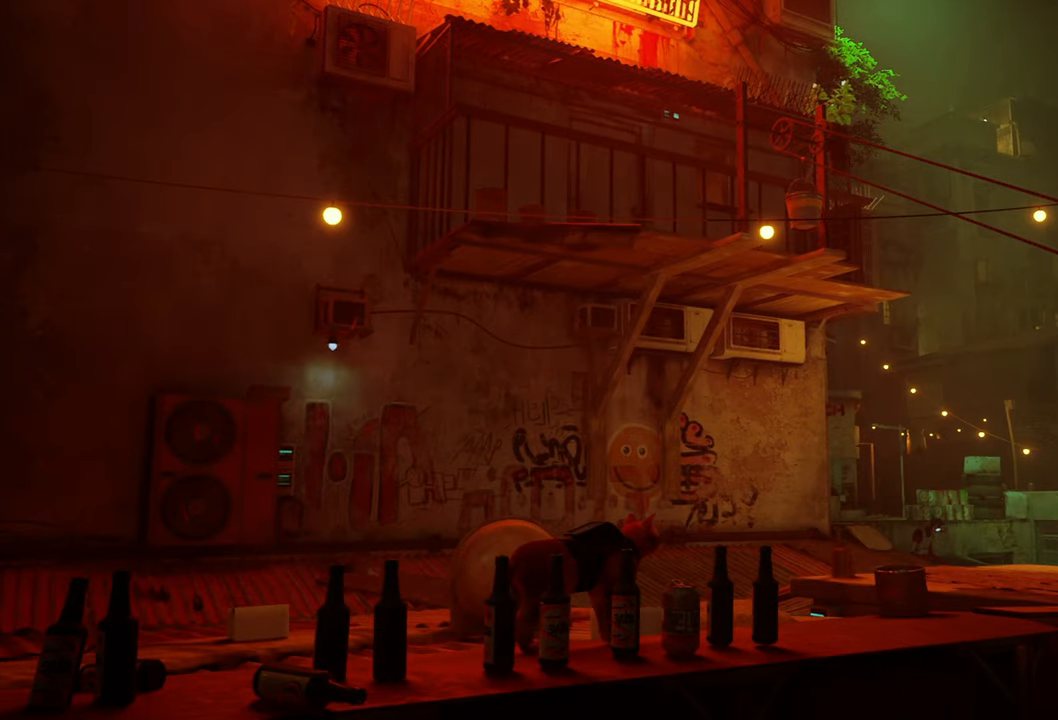
{"buttons": [], "left_stick": "center", "right_stick": "center", "events": []}
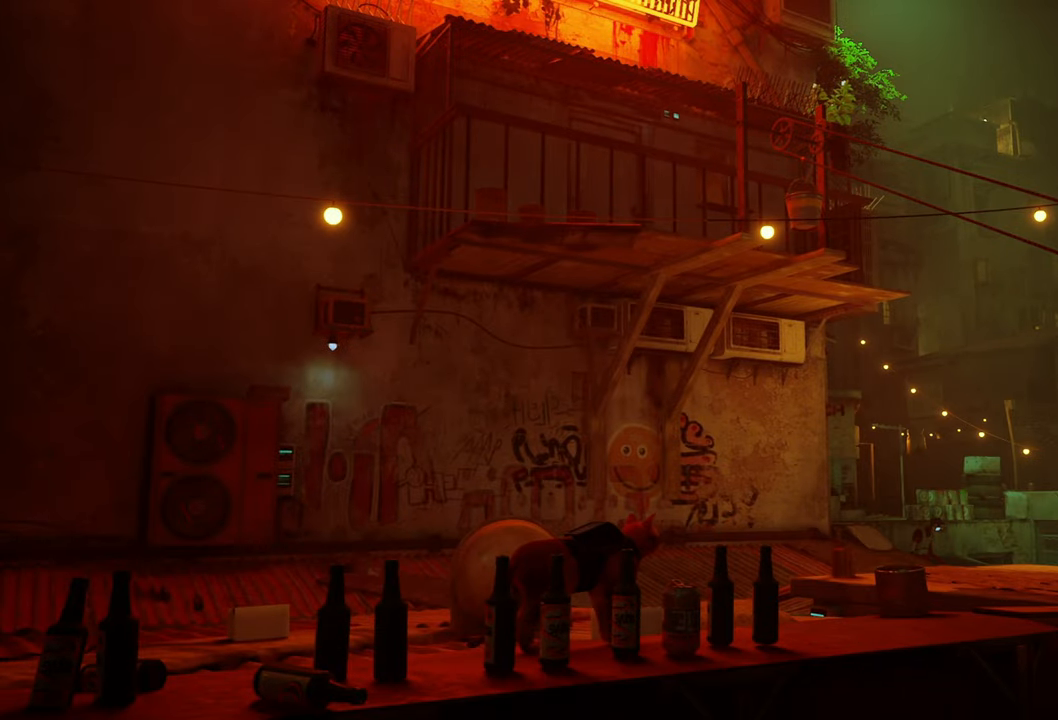
{"buttons": [], "left_stick": "center", "right_stick": "center", "events": []}
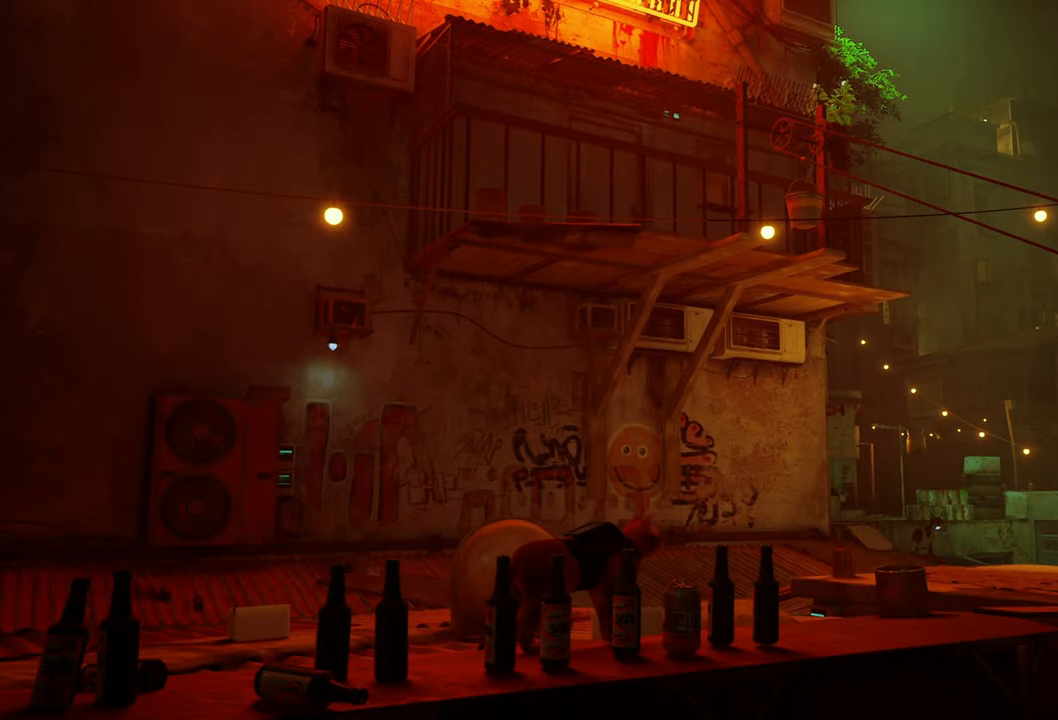
{"buttons": [], "left_stick": "center", "right_stick": "center", "events": []}
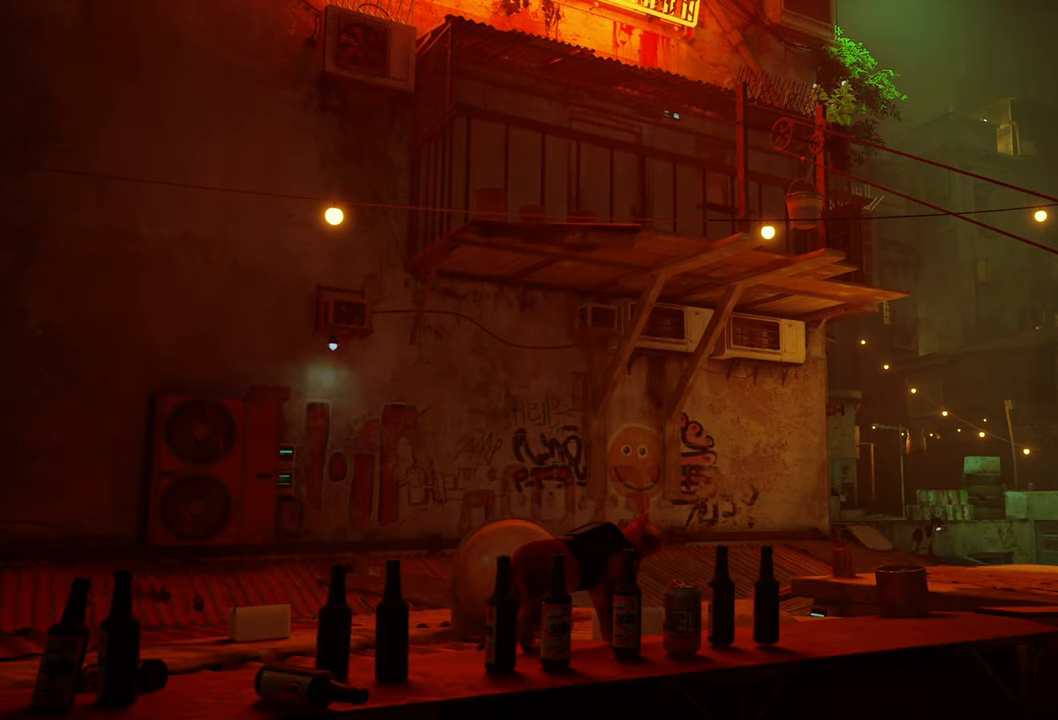
{"buttons": [], "left_stick": "center", "right_stick": "left", "events": [[400, "right_stick", "left"]]}
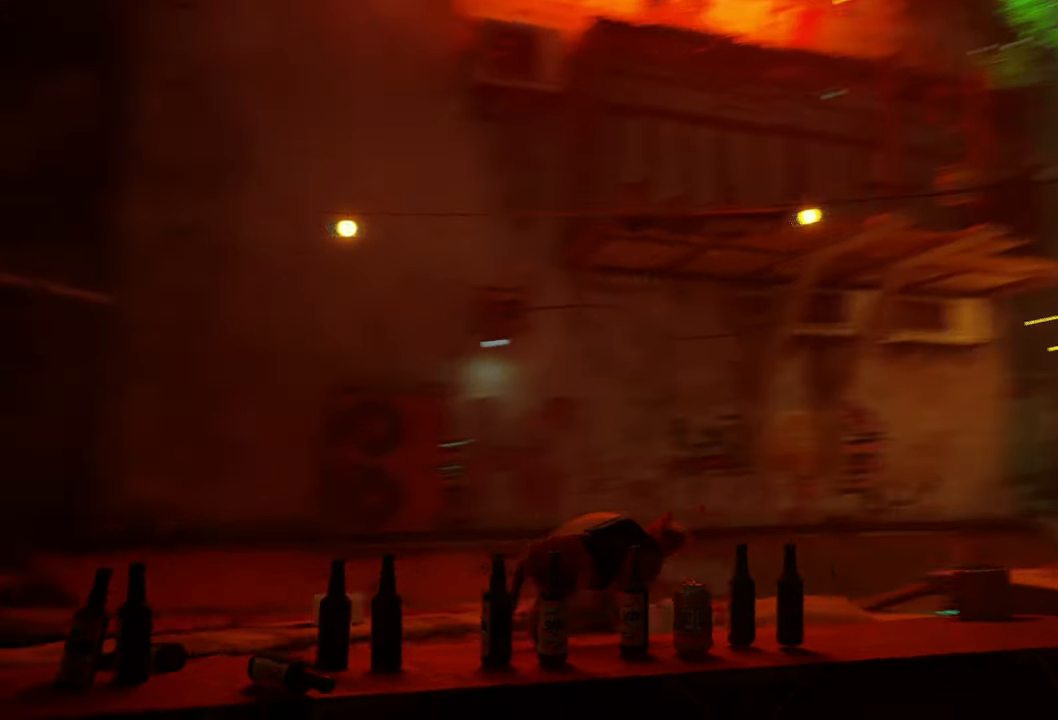
{"buttons": [], "left_stick": "up-right", "right_stick": "center", "events": [[160, "right_stick", "center"], [220, "left_stick", "up-right"]]}
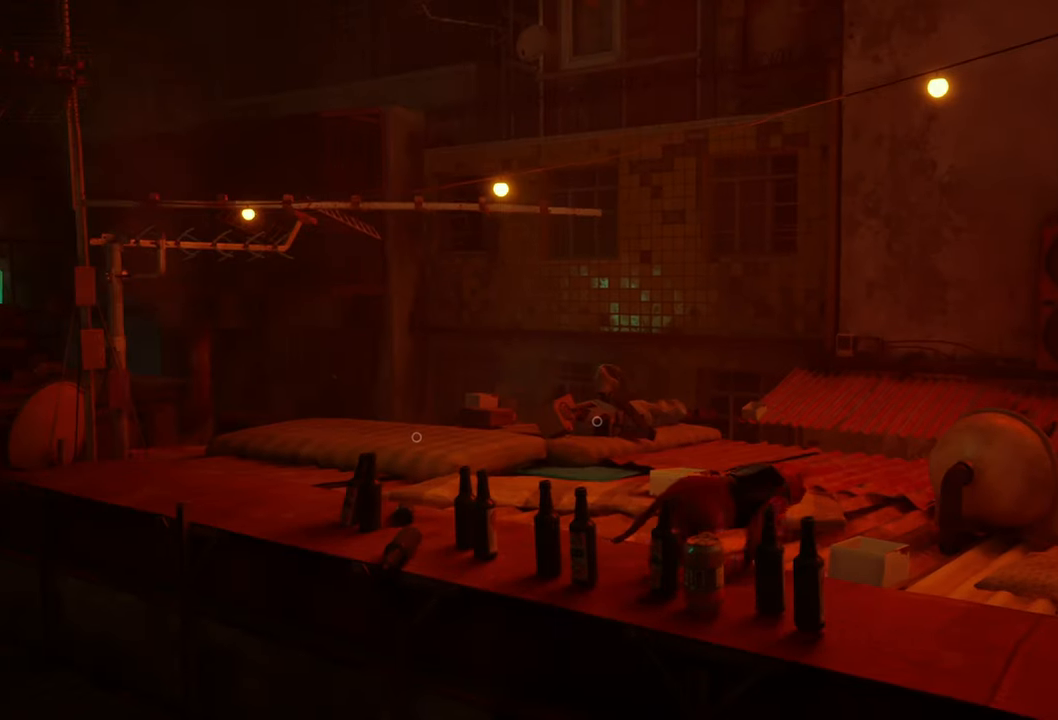
{"buttons": ["R2"], "left_stick": "up-right", "right_stick": "center", "events": [[20, "R2", "down"]]}
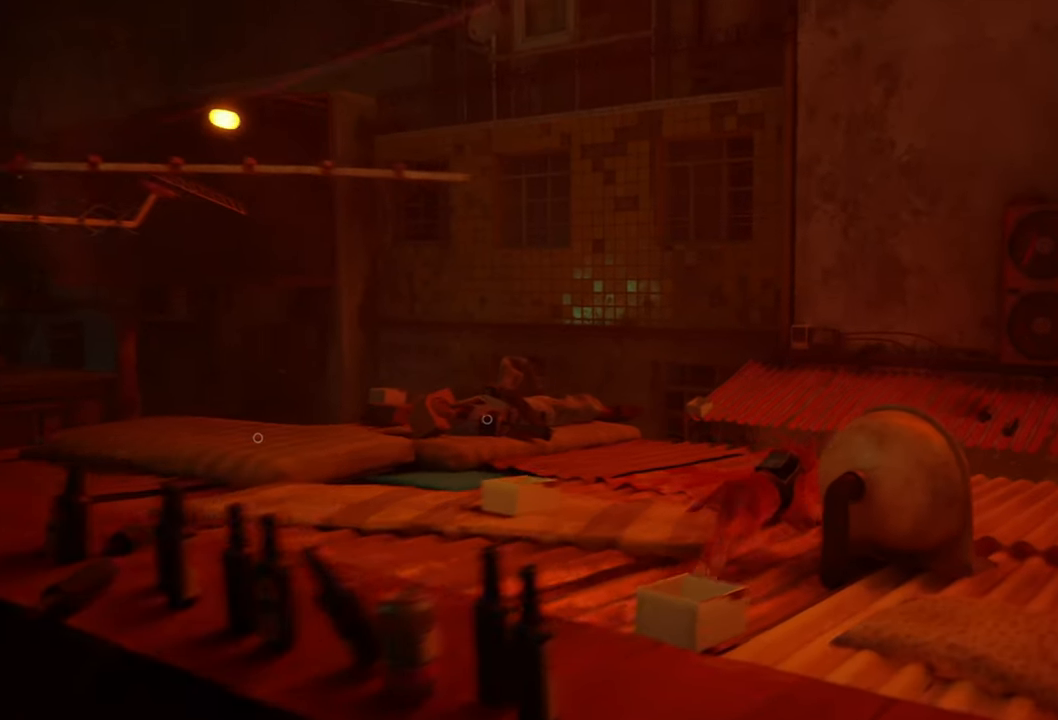
{"buttons": ["R2"], "left_stick": "up-right", "right_stick": "center", "events": []}
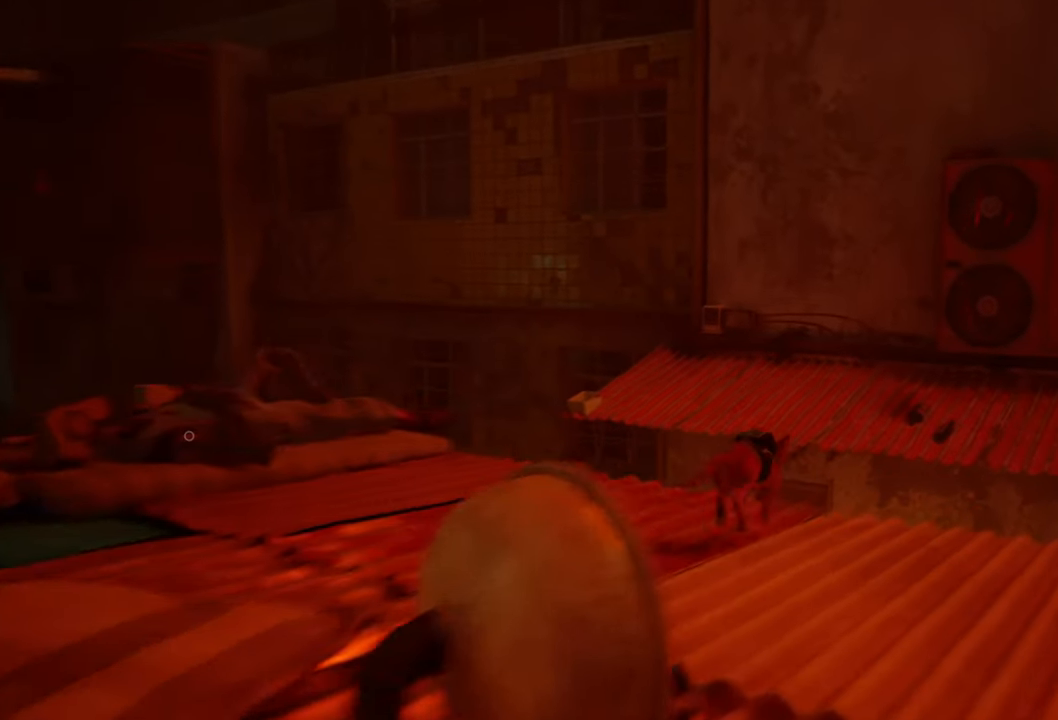
{"buttons": ["R2"], "left_stick": "up-right", "right_stick": "center", "events": [[140, "A", "down"], [320, "A", "up"]]}
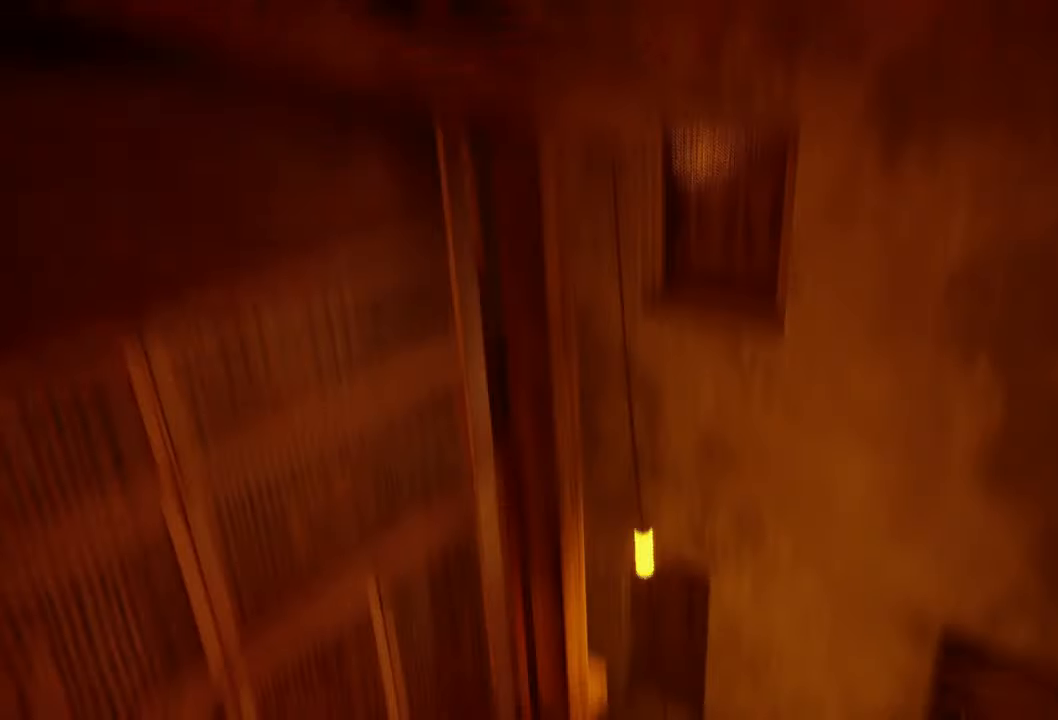
{"buttons": [], "left_stick": "center", "right_stick": "center", "events": [[160, "R2", "up"], [460, "left_stick", "center"]]}
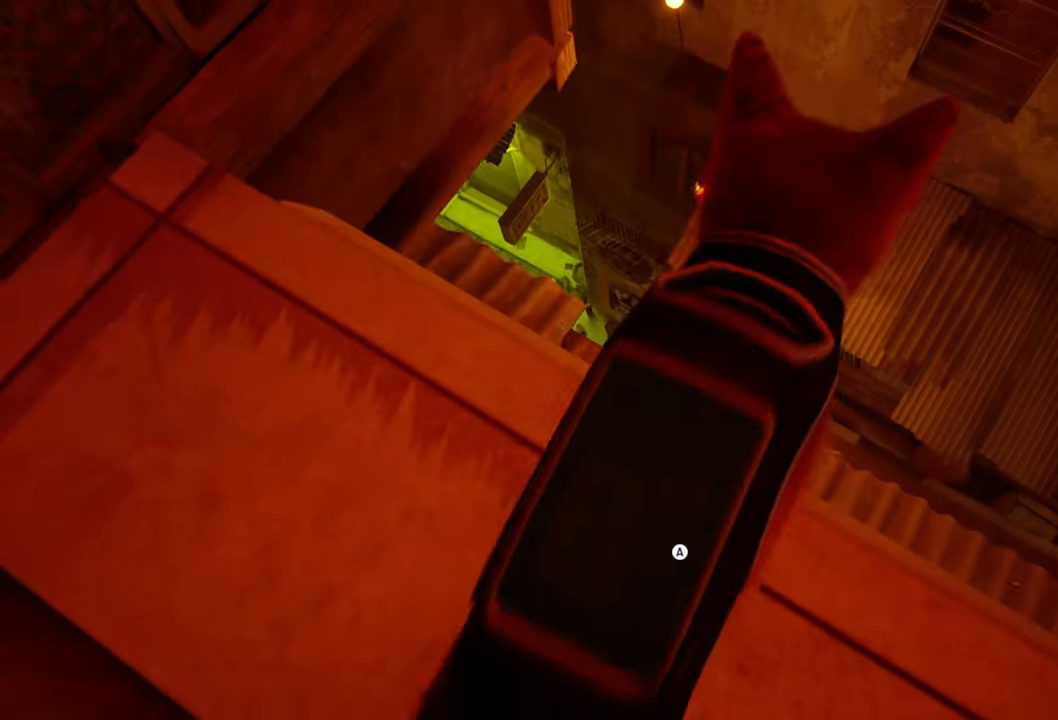
{"buttons": [], "left_stick": "center", "right_stick": "up-left", "events": [[320, "right_stick", "up-left"]]}
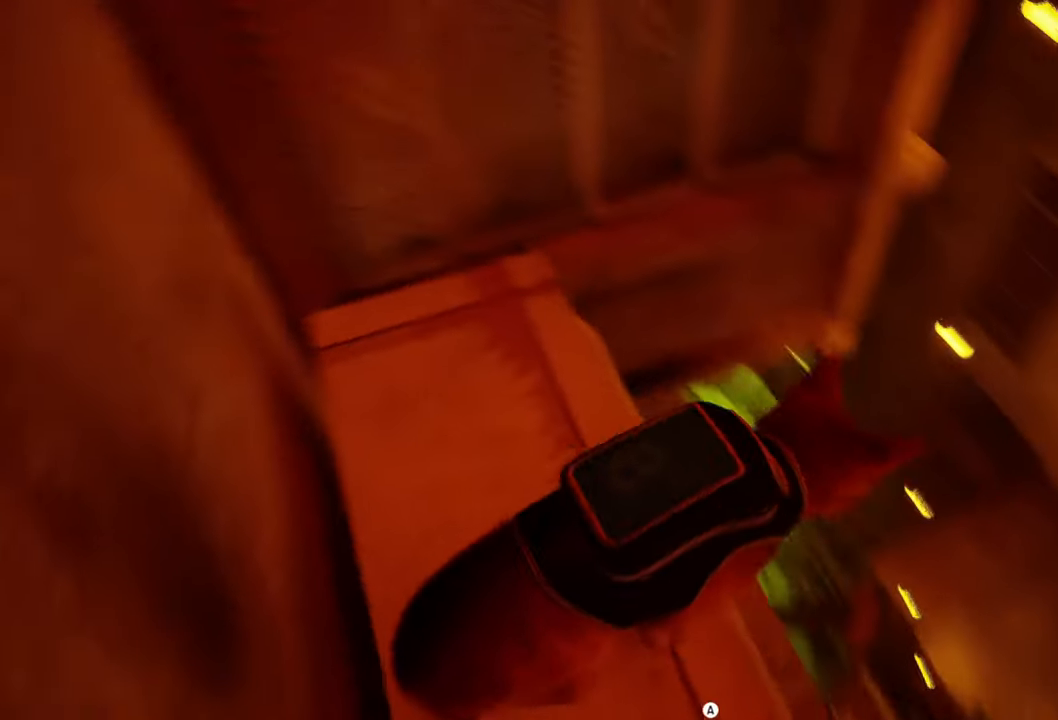
{"buttons": [], "left_stick": "up", "right_stick": "center", "events": [[420, "left_stick", "up"], [420, "right_stick", "center"]]}
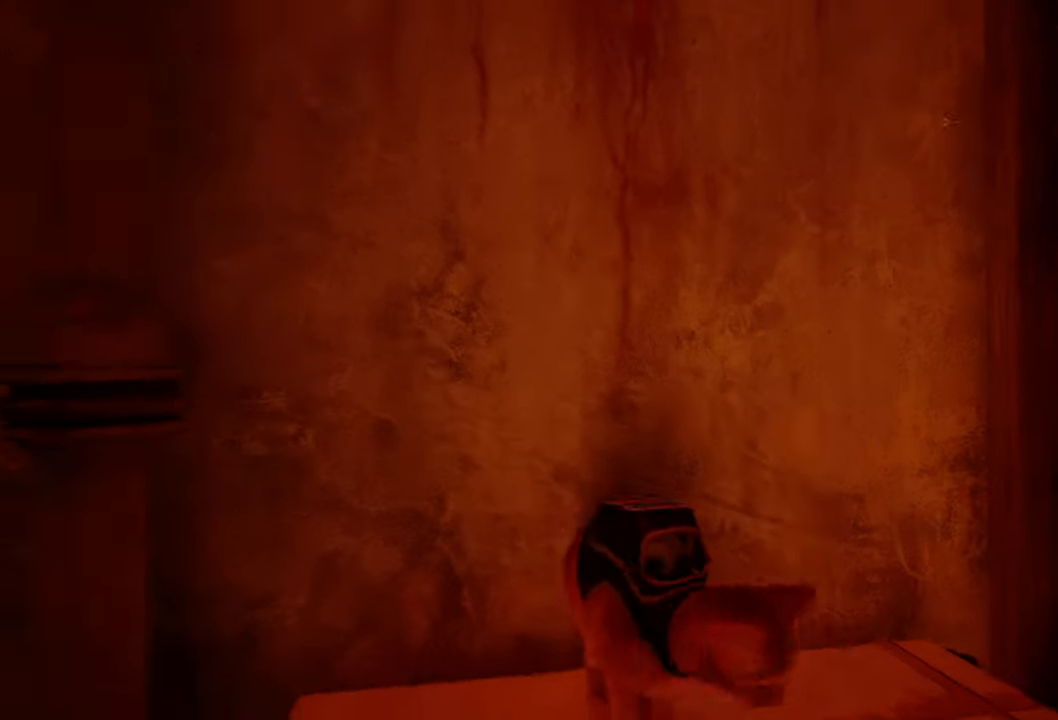
{"buttons": ["A"], "left_stick": "up", "right_stick": "center", "events": [[360, "A", "down"]]}
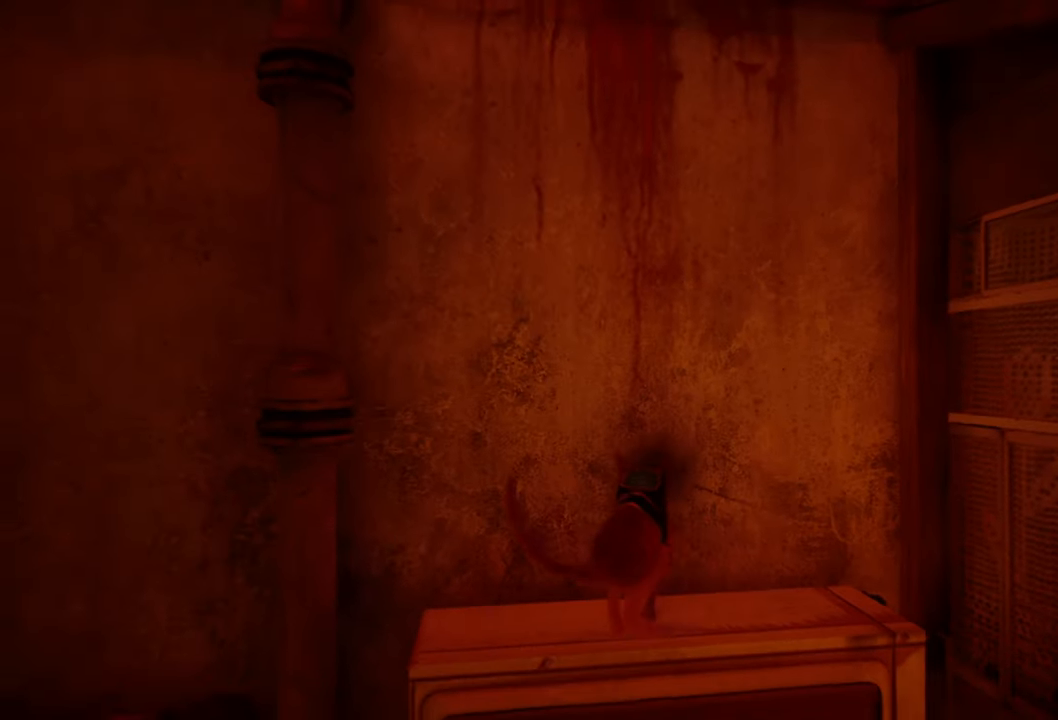
{"buttons": [], "left_stick": "up", "right_stick": "center", "events": [[80, "A", "up"]]}